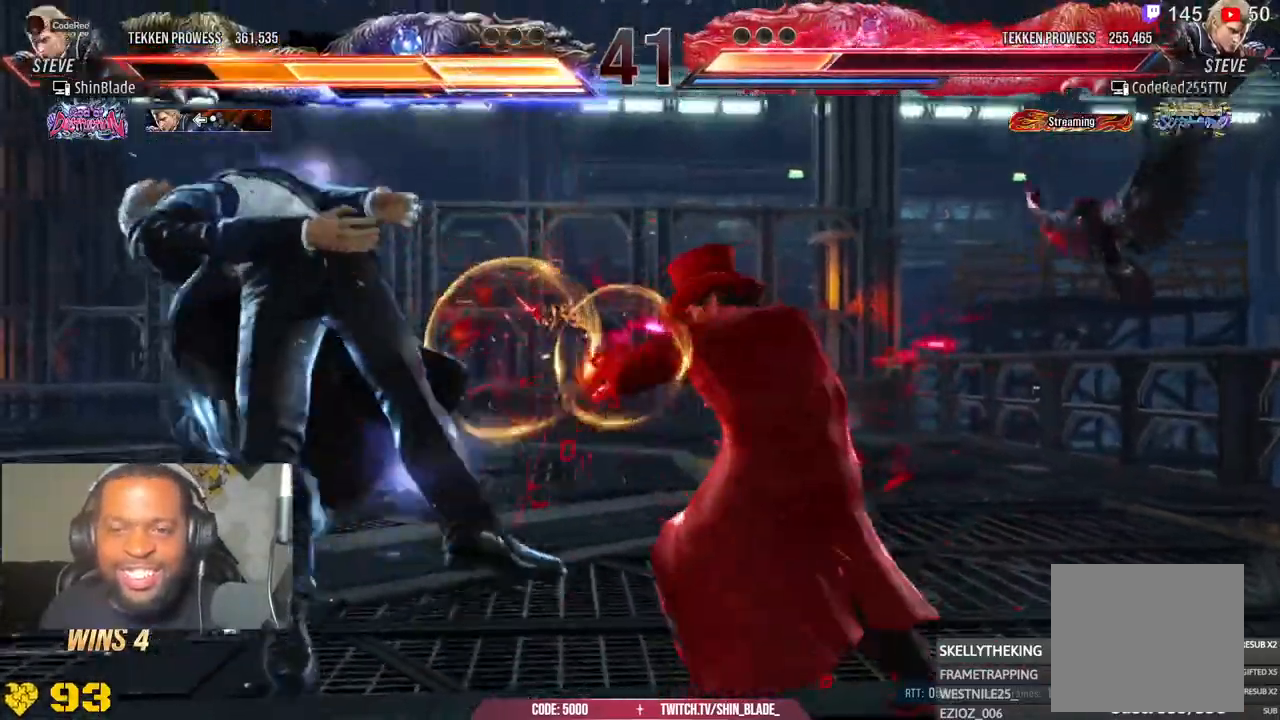
Gameplay with a controller (PlayStation layout); each line is a JSON object with the inputs held at the frame after it (dt_ms = milliseconds from this image to that frame). "events" lists button and stick changes between this image and that frame as [ms after this image, input, new state], when the widget could be followed in between.
{"dt_ms": 500, "buttons": ["CROSS", "DPAD_LEFT"], "left_stick": "center", "right_stick": "center", "events": [[33, "CROSS", "up"], [33, "DPAD_UP", "up"], [83, "CROSS", "down"], [200, "CROSS", "up"], [267, "CROSS", "down"], [400, "CROSS", "up"], [467, "CROSS", "down"]]}
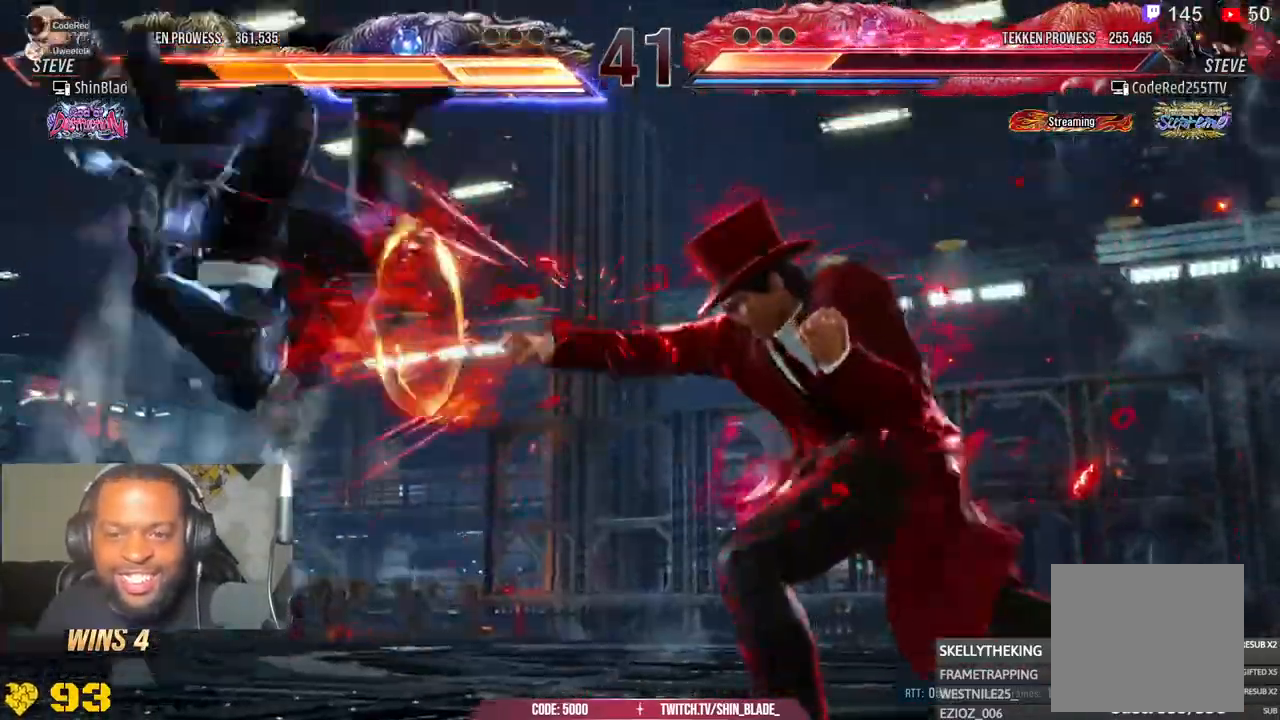
{"dt_ms": 500, "buttons": ["CROSS", "DPAD_LEFT"], "left_stick": "center", "right_stick": "center", "events": [[83, "CROSS", "up"], [150, "CROSS", "down"], [250, "CROSS", "up"], [333, "CROSS", "down"]]}
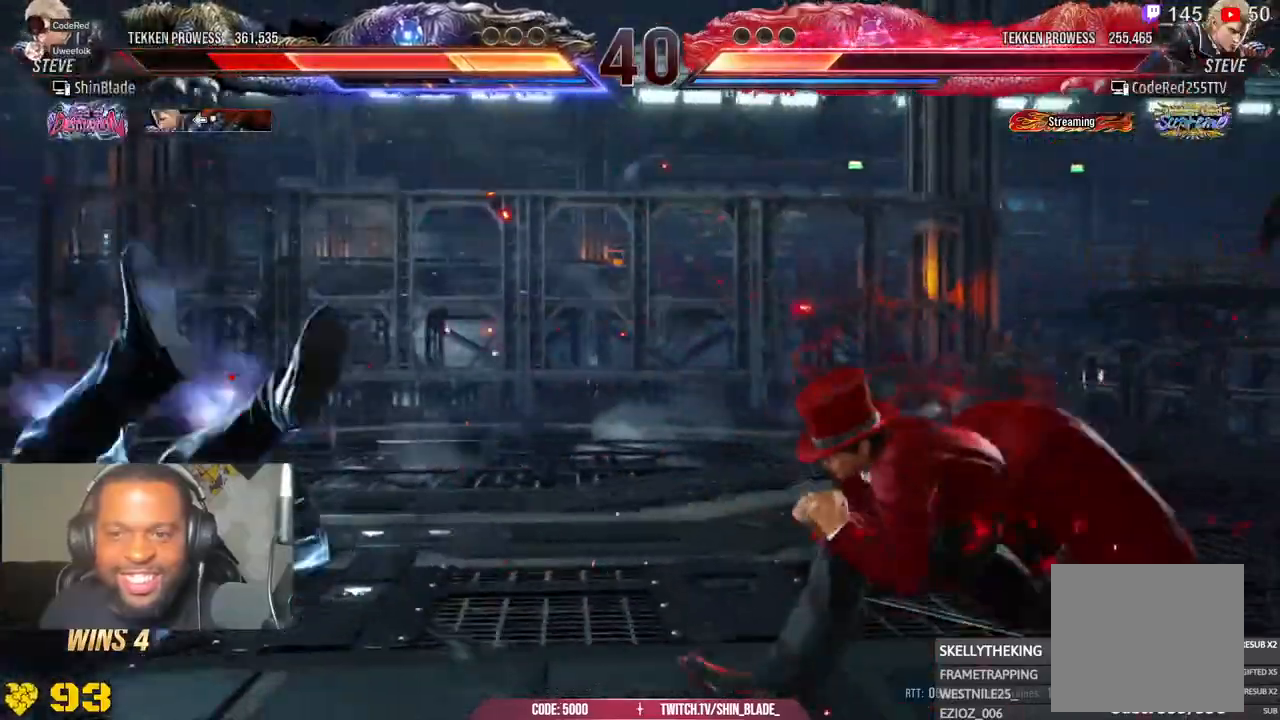
{"dt_ms": 500, "buttons": ["DPAD_LEFT"], "left_stick": "center", "right_stick": "center", "events": [[483, "CROSS", "up"]]}
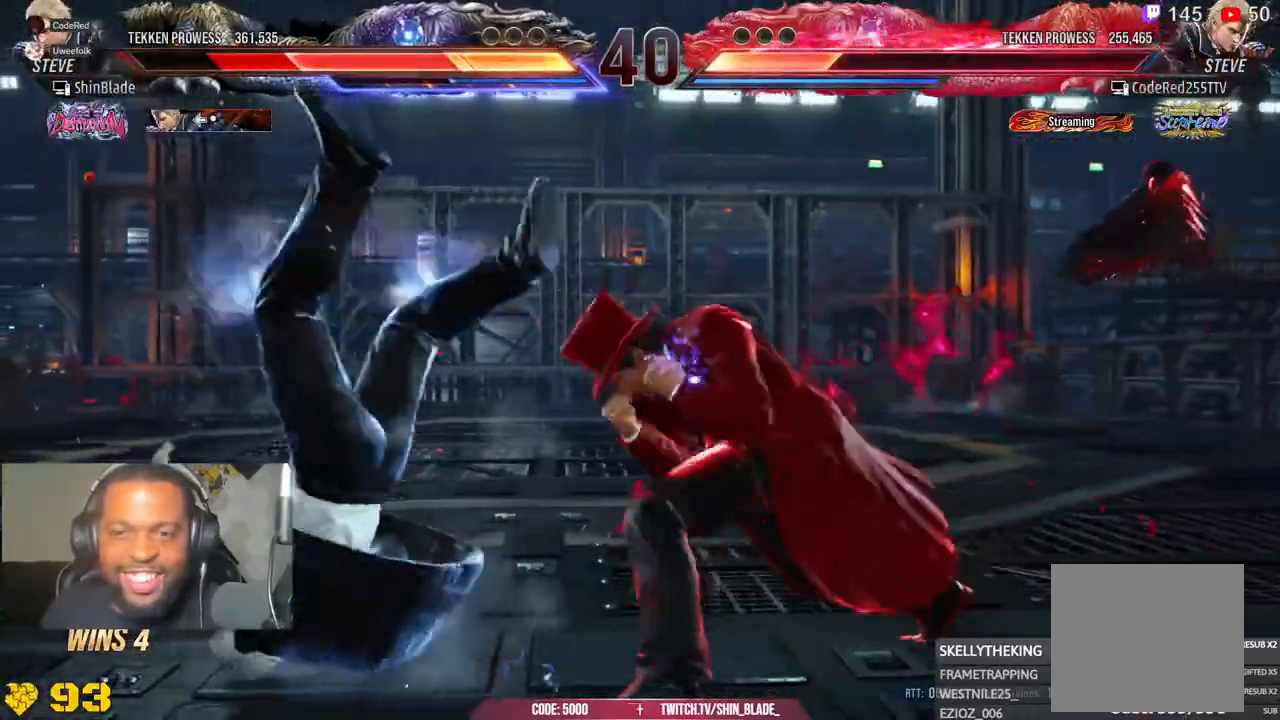
{"dt_ms": 500, "buttons": ["CROSS", "DPAD_LEFT"], "left_stick": "center", "right_stick": "center", "events": [[33, "CROSS", "down"], [333, "CROSS", "up"], [400, "CROSS", "down"]]}
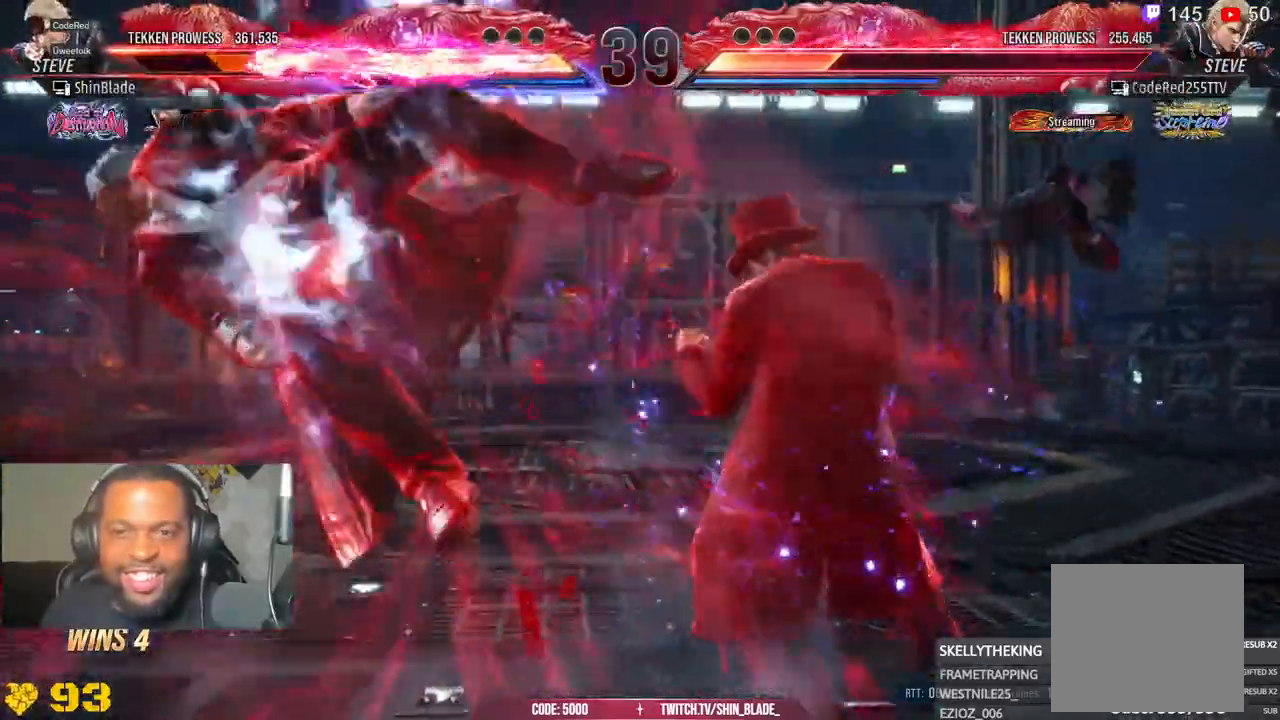
{"dt_ms": 500, "buttons": ["CROSS", "DPAD_LEFT"], "left_stick": "center", "right_stick": "center", "events": [[17, "CROSS", "up"], [100, "CROSS", "down"], [200, "CROSS", "up"], [283, "CROSS", "down"]]}
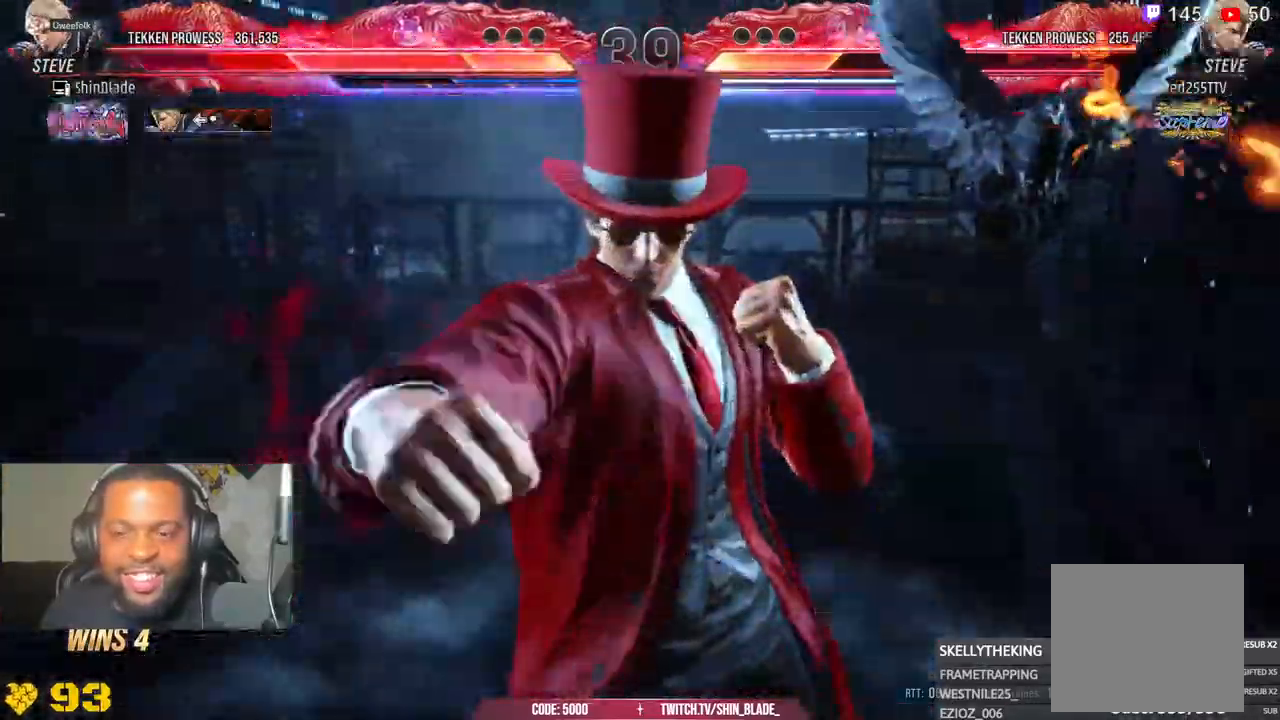
{"dt_ms": 500, "buttons": ["CROSS", "DPAD_LEFT"], "left_stick": "center", "right_stick": "center", "events": [[100, "CROSS", "up"], [167, "CROSS", "down"], [283, "CROSS", "up"], [350, "CROSS", "down"]]}
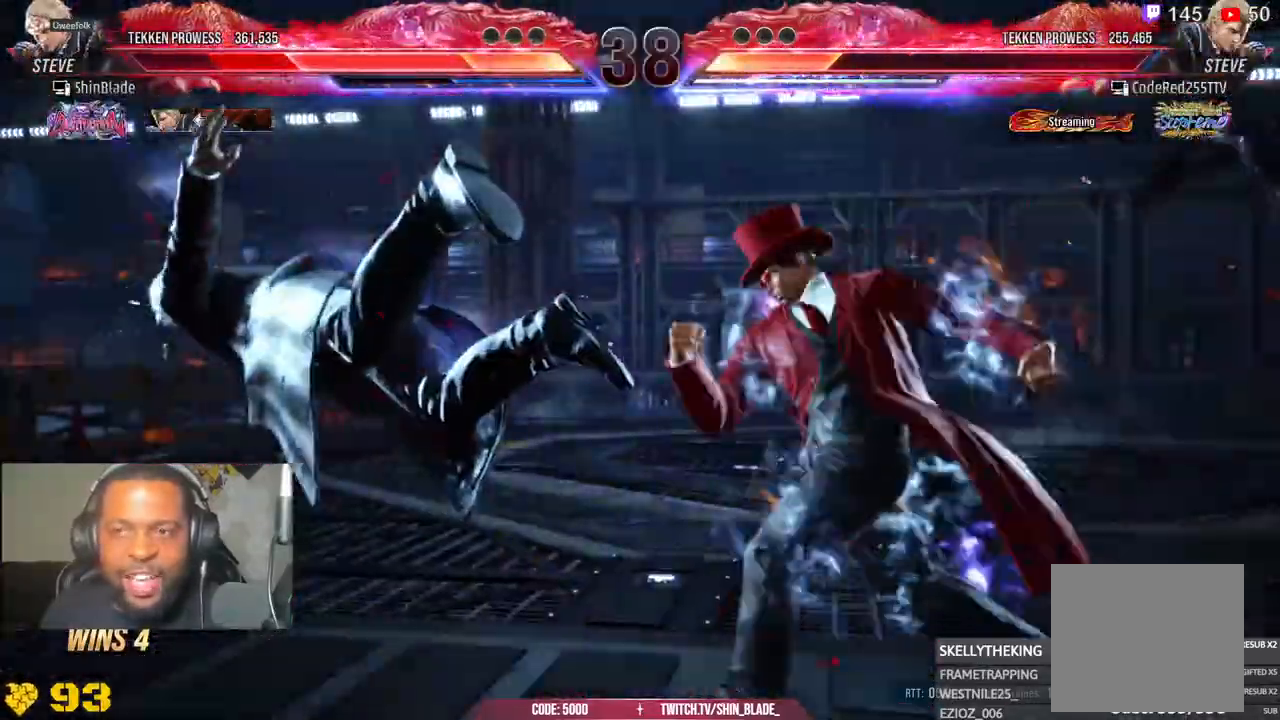
{"dt_ms": 500, "buttons": ["CROSS", "DPAD_LEFT"], "left_stick": "center", "right_stick": "center"}
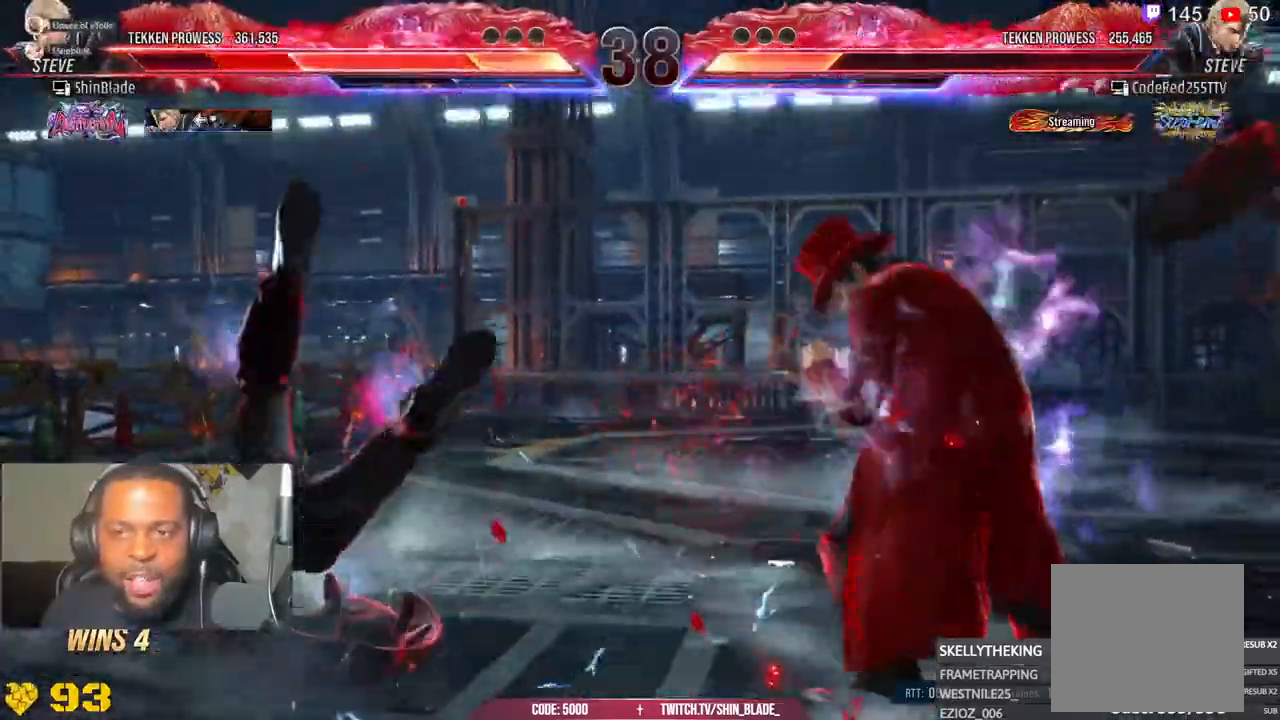
{"dt_ms": 500, "buttons": ["DPAD_LEFT"], "left_stick": "center", "right_stick": "center", "events": [[433, "CROSS", "up"]]}
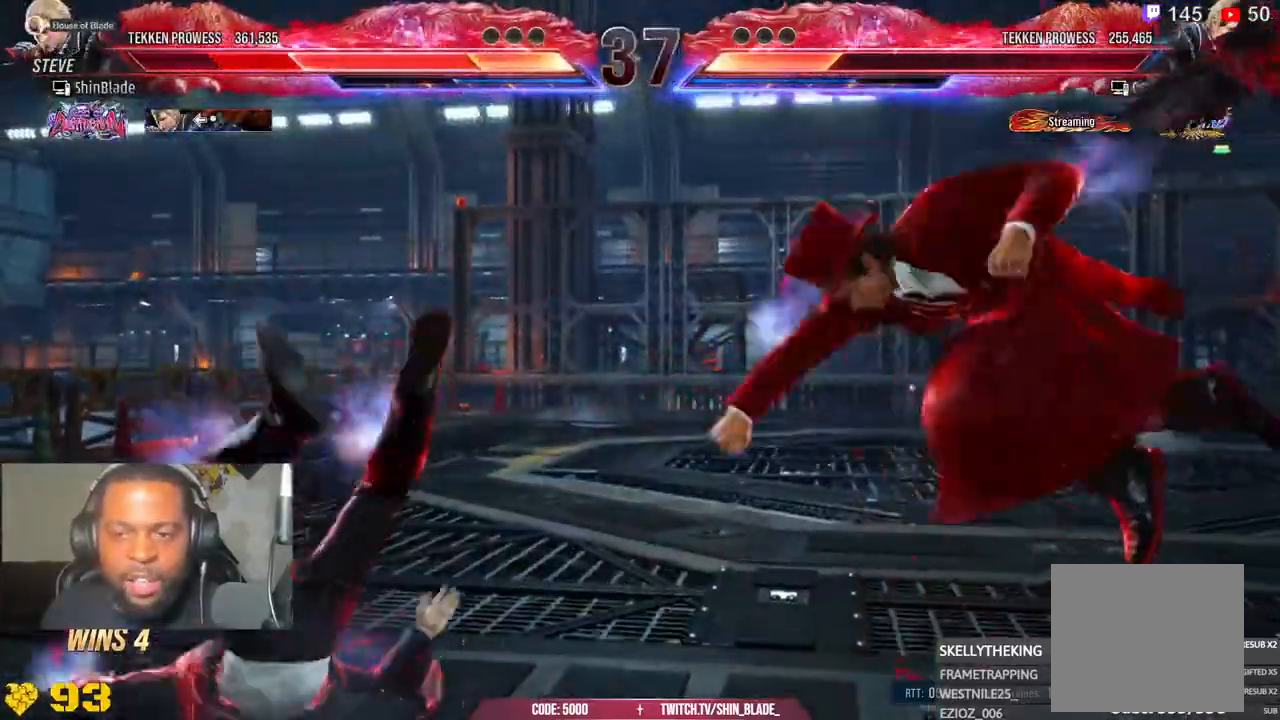
{"dt_ms": 500, "buttons": ["CROSS", "CIRCLE"], "left_stick": "center", "right_stick": "center", "events": [[17, "CROSS", "down"], [117, "CROSS", "up"], [150, "DPAD_LEFT", "up"], [483, "CIRCLE", "down"], [483, "CROSS", "down"]]}
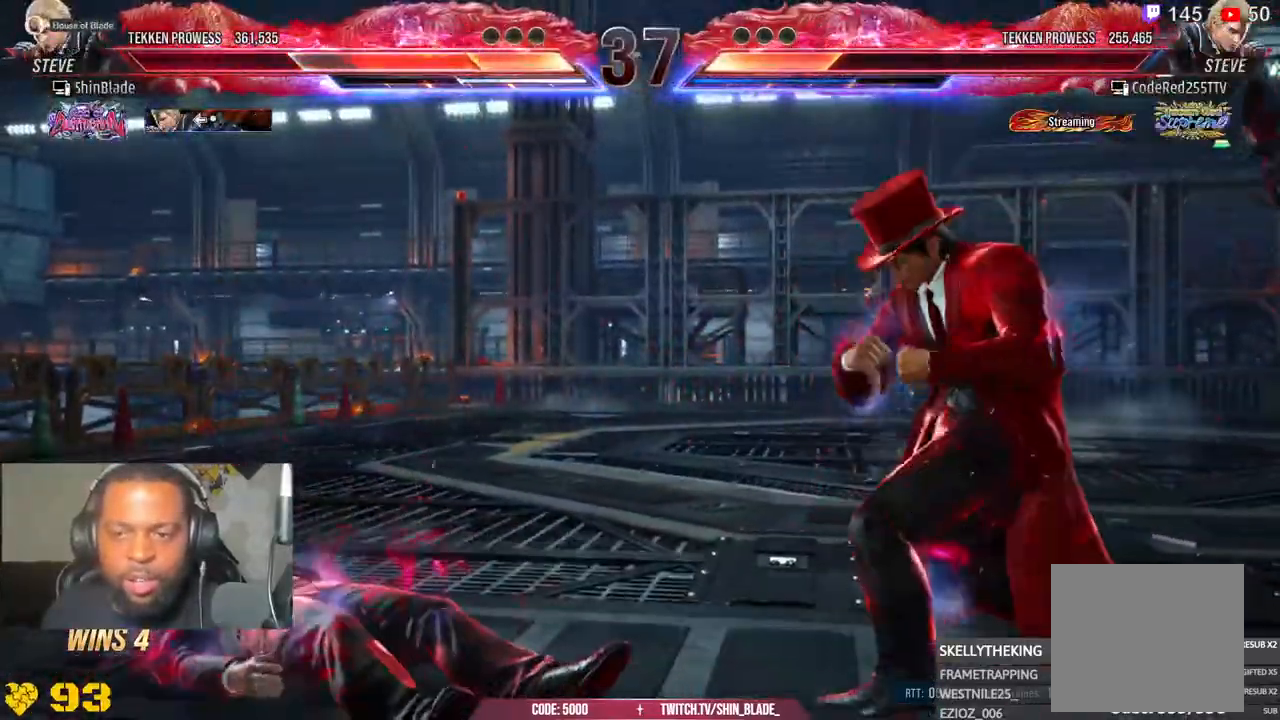
{"dt_ms": 500, "buttons": ["CROSS", "CIRCLE", "DPAD_LEFT"], "left_stick": "center", "right_stick": "center", "events": [[50, "CIRCLE", "up"], [50, "CROSS", "up"], [117, "CIRCLE", "down"], [117, "CROSS", "down"], [200, "CIRCLE", "up"], [200, "CROSS", "up"], [267, "CIRCLE", "down"], [267, "CROSS", "down"], [333, "CIRCLE", "up"], [333, "CROSS", "up"], [350, "DPAD_LEFT", "down"], [383, "CIRCLE", "down"], [400, "CROSS", "down"]]}
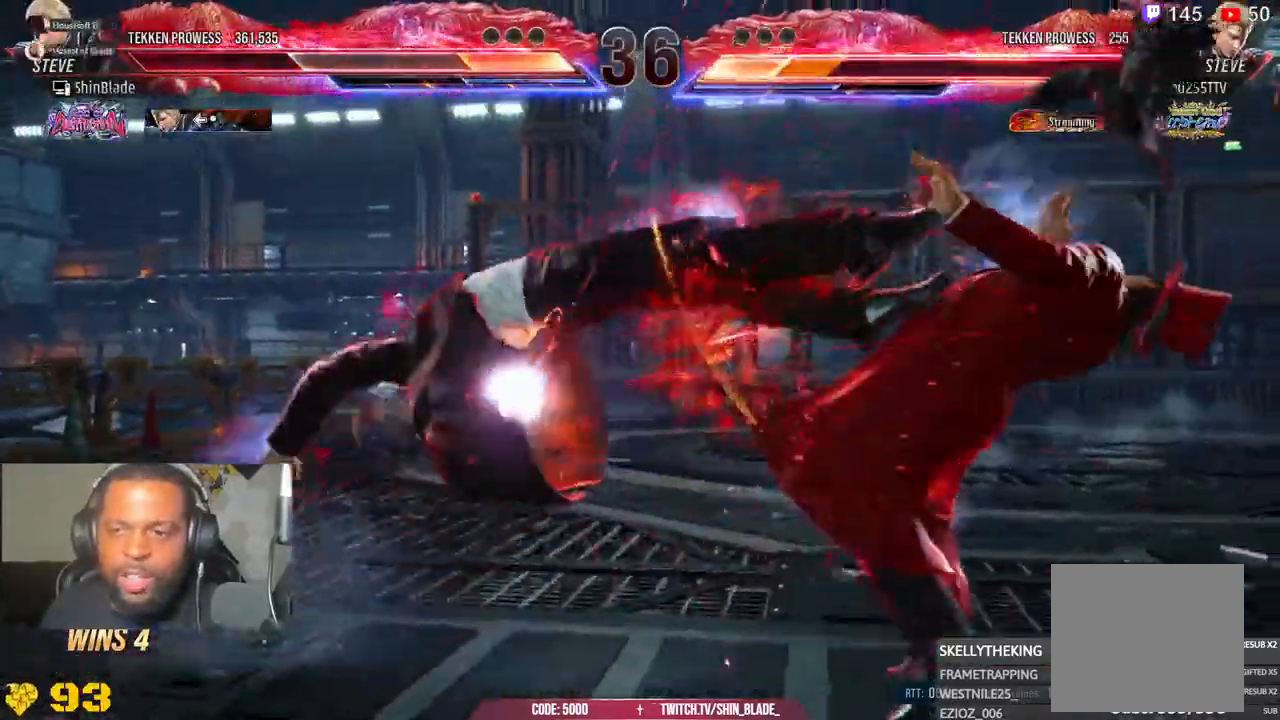
{"dt_ms": 500, "buttons": ["SQUARE", "TRIANGLE", "DPAD_RIGHT"], "left_stick": "center", "right_stick": "center"}
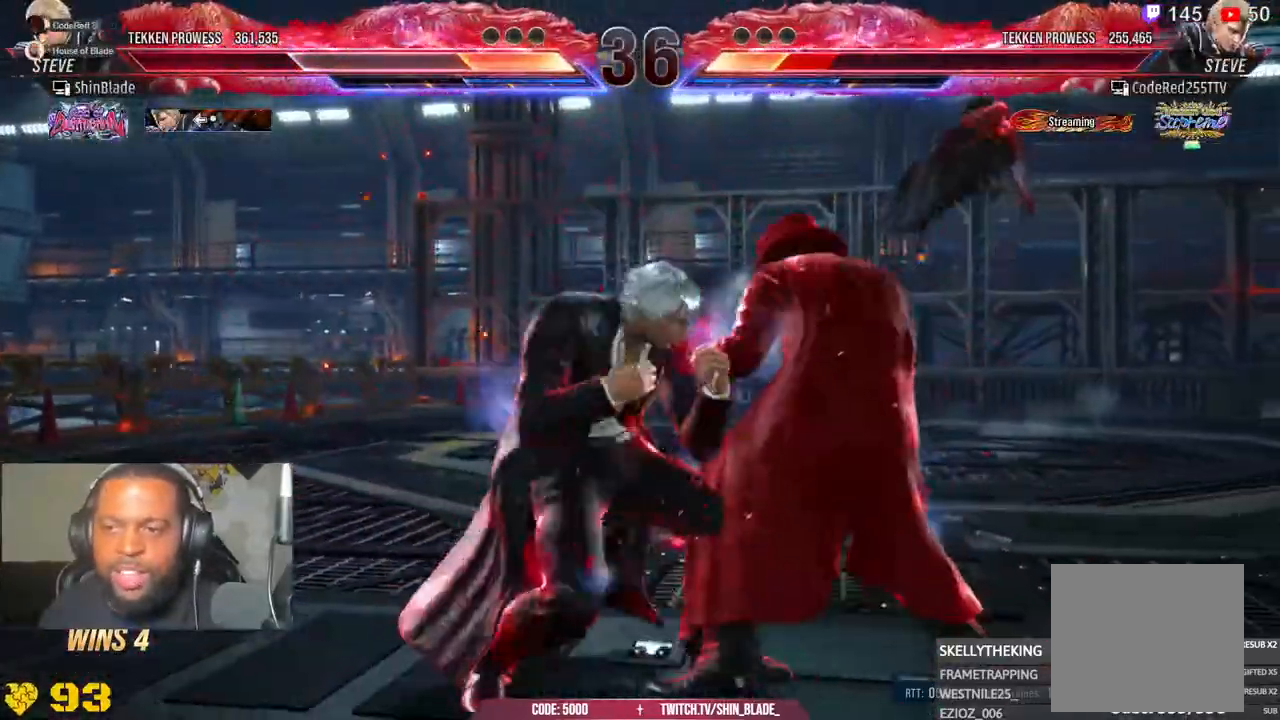
{"dt_ms": 500, "buttons": ["TRIANGLE", "DPAD_RIGHT"], "left_stick": "center", "right_stick": "center", "events": [[50, "SQUARE", "up"], [50, "TRIANGLE", "up"], [100, "SQUARE", "down"], [100, "TRIANGLE", "down"], [167, "SQUARE", "up"], [183, "TRIANGLE", "up"], [300, "SQUARE", "down"], [300, "TRIANGLE", "down"], [333, "SQUARE", "up"], [350, "TRIANGLE", "up"], [400, "TRIANGLE", "down"], [417, "SQUARE", "down"], [467, "SQUARE", "up"]]}
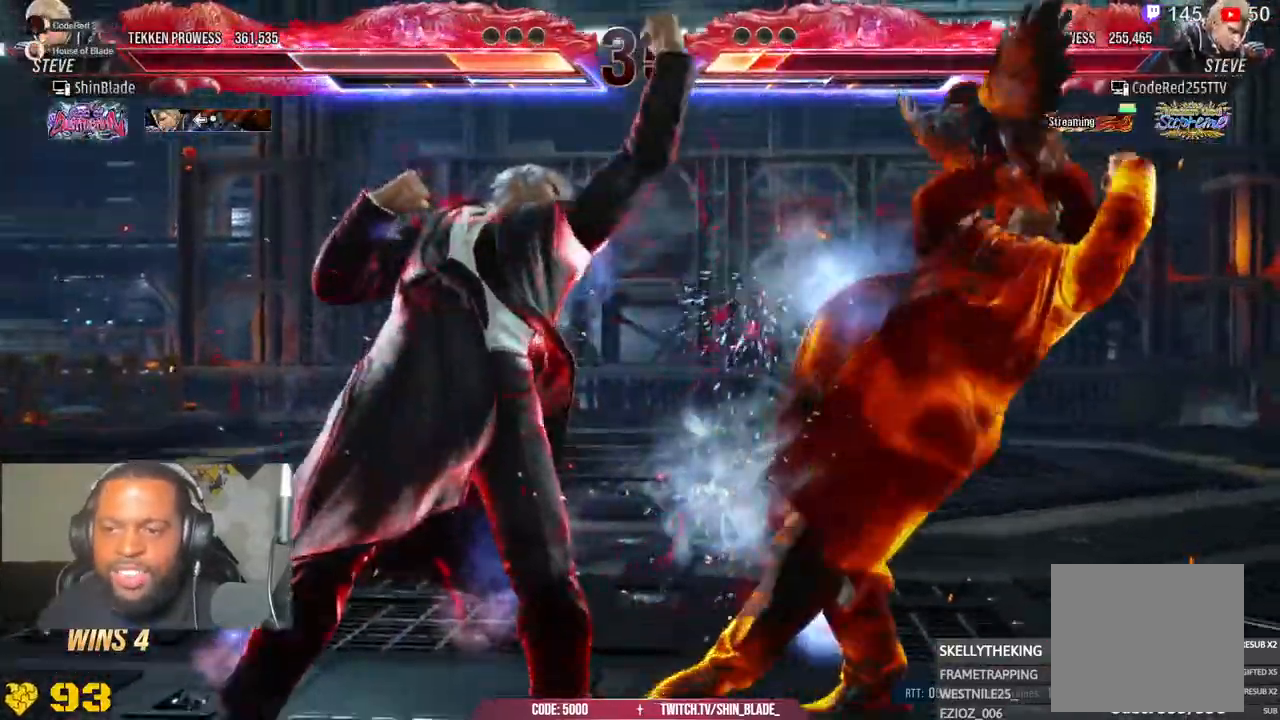
{"dt_ms": 500, "buttons": ["DPAD_RIGHT"], "left_stick": "center", "right_stick": "center", "events": [[50, "SQUARE", "down"], [100, "SQUARE", "up"], [117, "TRIANGLE", "up"], [167, "SQUARE", "down"], [167, "TRIANGLE", "down"], [233, "TRIANGLE", "up"], [283, "TRIANGLE", "down"], [483, "SQUARE", "up"], [483, "TRIANGLE", "up"]]}
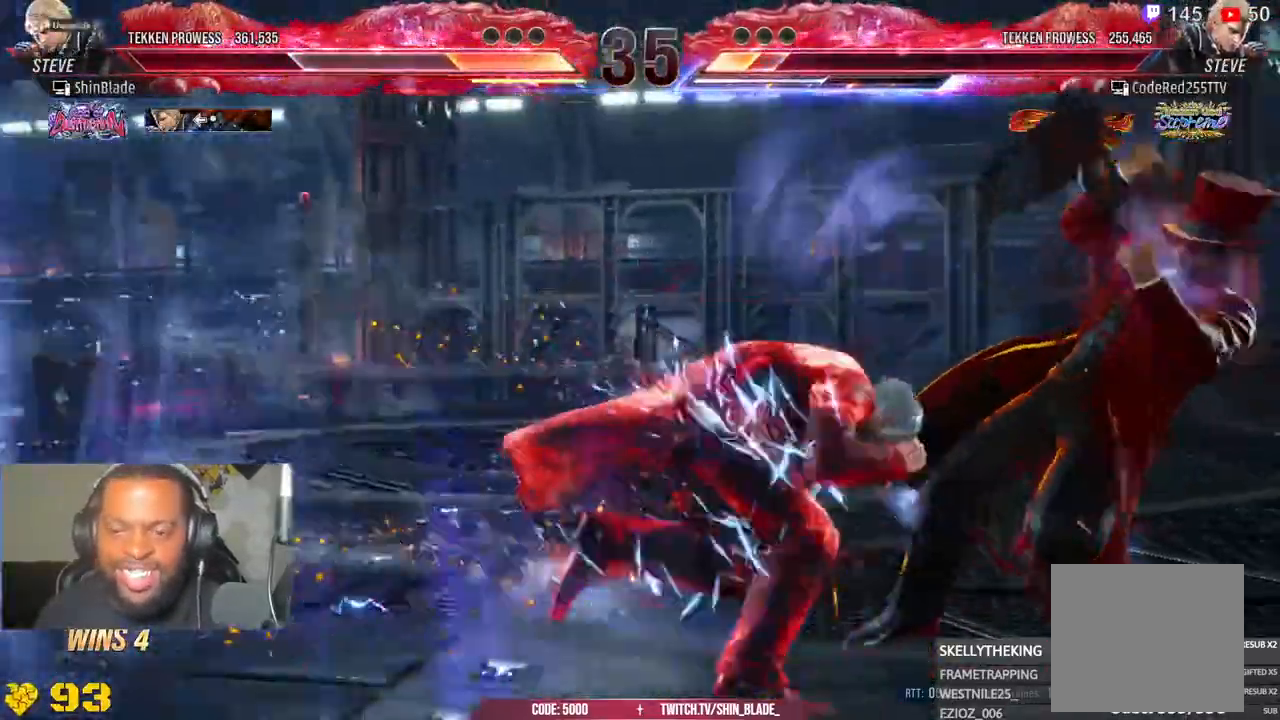
{"dt_ms": 500, "buttons": ["TRIANGLE"], "left_stick": "center", "right_stick": "center", "events": [[33, "DPAD_RIGHT", "up"], [167, "DPAD_RIGHT", "down"], [250, "DPAD_RIGHT", "up"], [300, "DPAD_RIGHT", "down"], [350, "DPAD_RIGHT", "up"], [383, "DPAD_RIGHT", "down"], [433, "TRIANGLE", "down"], [500, "DPAD_RIGHT", "up"]]}
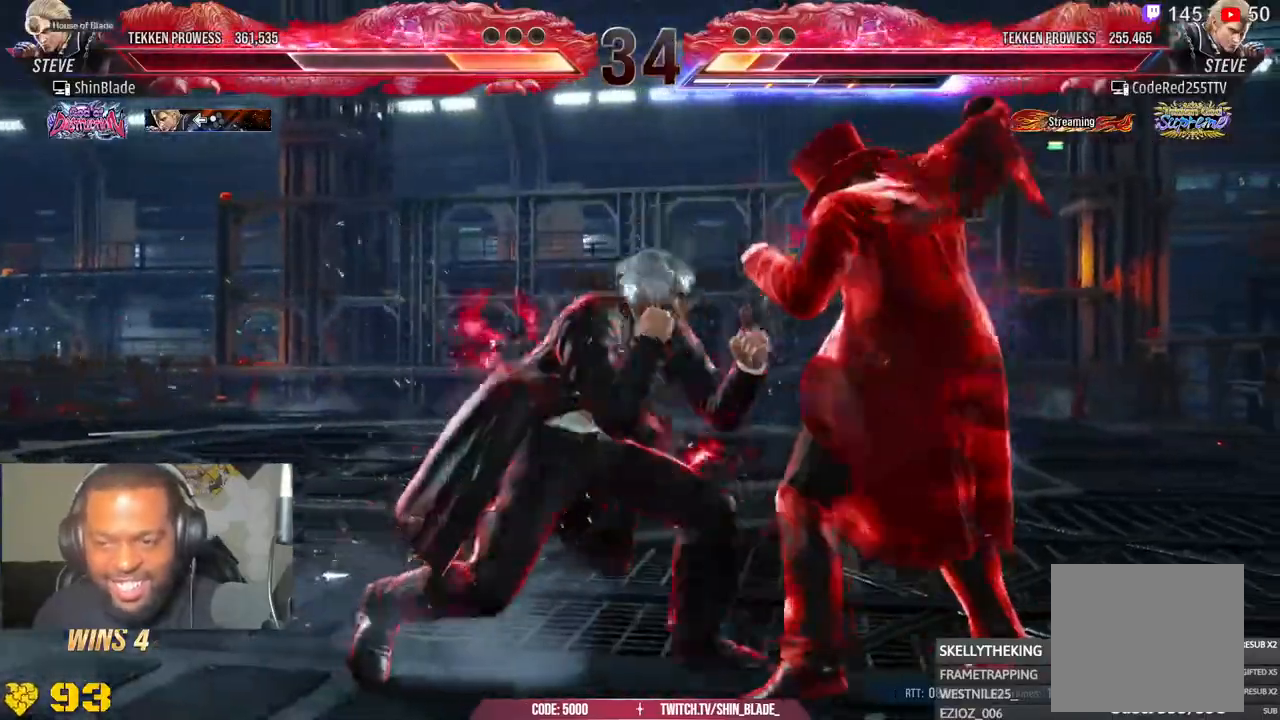
{"dt_ms": 500, "buttons": ["TRIANGLE"], "left_stick": "center", "right_stick": "center", "events": [[100, "DPAD_LEFT", "down"], [117, "SQUARE", "down"], [217, "SQUARE", "up"], [300, "DPAD_LEFT", "up"], [300, "SQUARE", "down"], [400, "TRIANGLE", "up"], [417, "SQUARE", "up"], [450, "TRIANGLE", "down"]]}
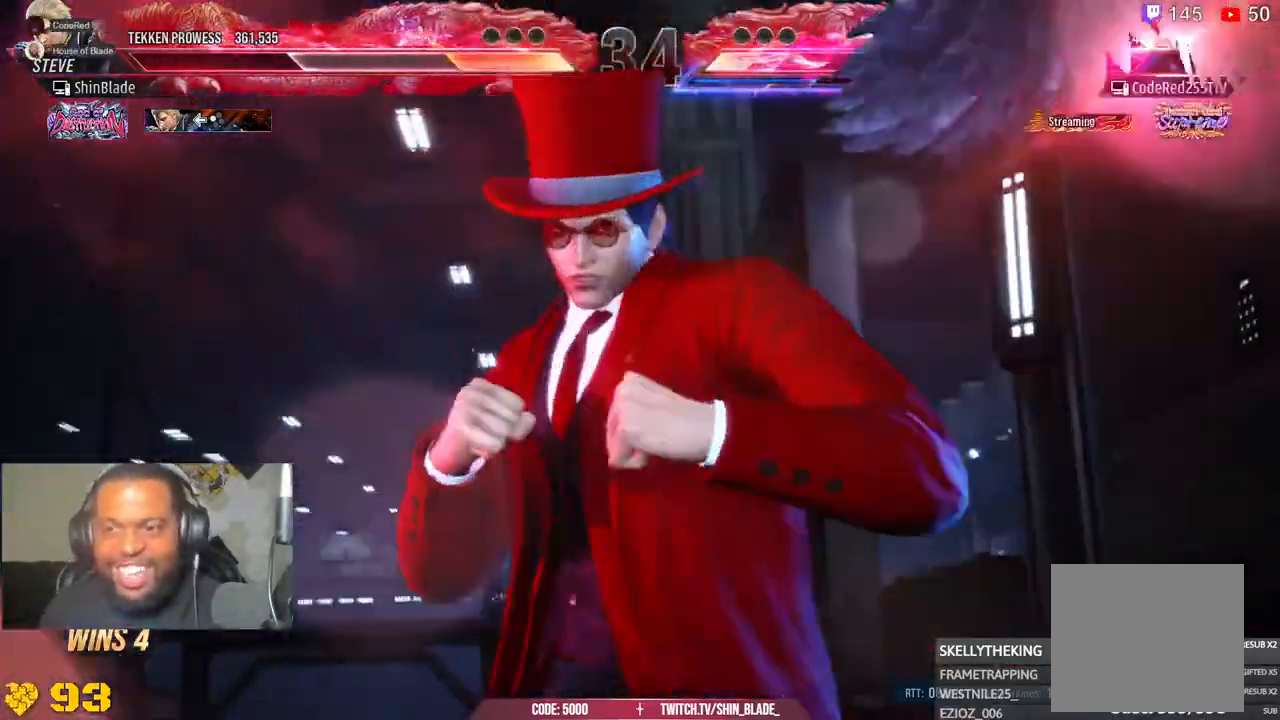
{"dt_ms": 500, "buttons": ["TRIANGLE"], "left_stick": "center", "right_stick": "center", "events": [[67, "TRIANGLE", "up"], [133, "TRIANGLE", "down"], [233, "TRIANGLE", "up"], [283, "TRIANGLE", "down"], [367, "TRIANGLE", "up"], [433, "TRIANGLE", "down"]]}
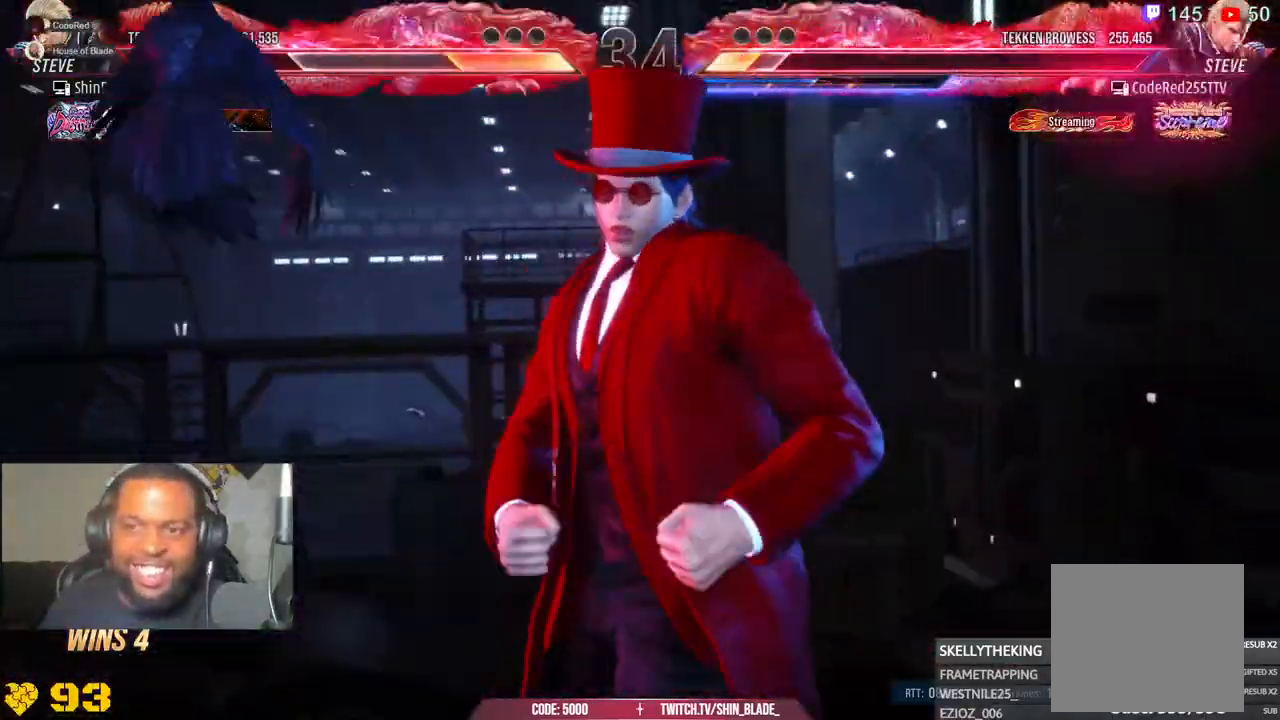
{"dt_ms": 500, "buttons": ["TRIANGLE"], "left_stick": "center", "right_stick": "center", "events": [[183, "TRIANGLE", "up"], [233, "TRIANGLE", "down"], [300, "TRIANGLE", "up"], [383, "TRIANGLE", "down"]]}
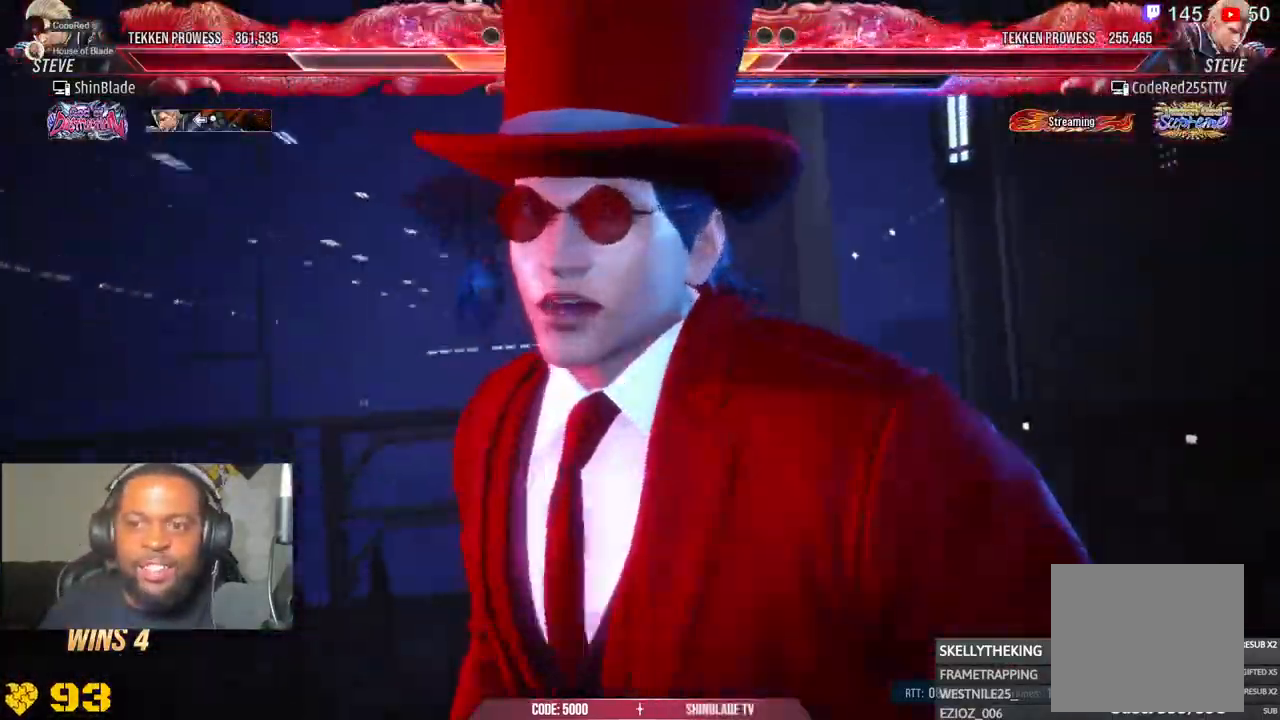
{"dt_ms": 500, "buttons": ["TRIANGLE"], "left_stick": "center", "right_stick": "center", "events": []}
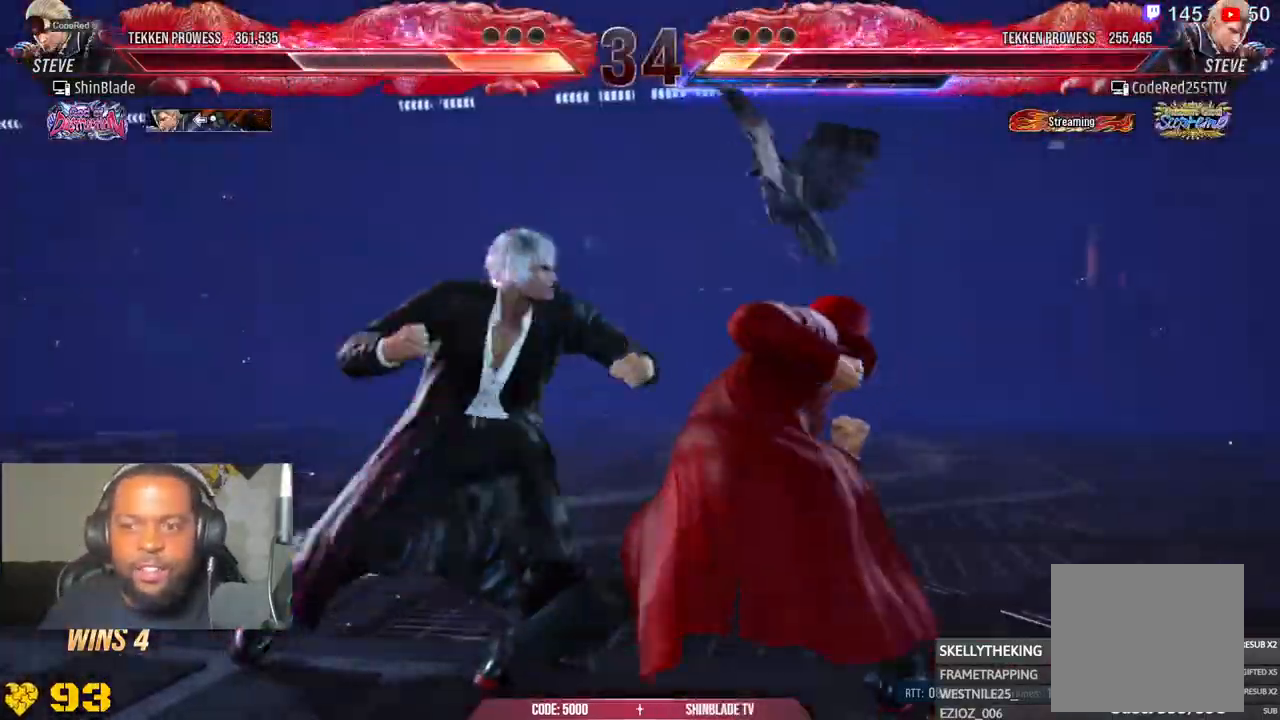
{"dt_ms": 1000, "buttons": [], "left_stick": "center", "right_stick": "up"}
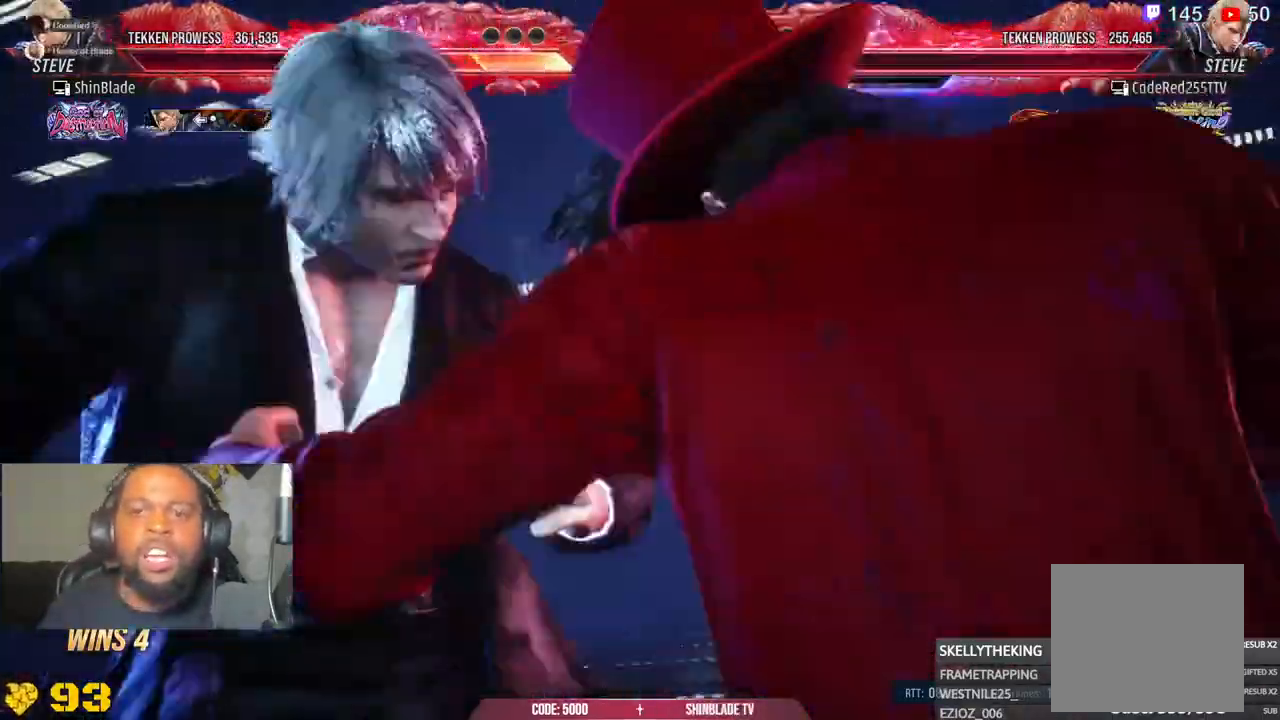
{"dt_ms": 500, "buttons": [], "left_stick": "center", "right_stick": "center", "events": [[467, "right_stick", "center"]]}
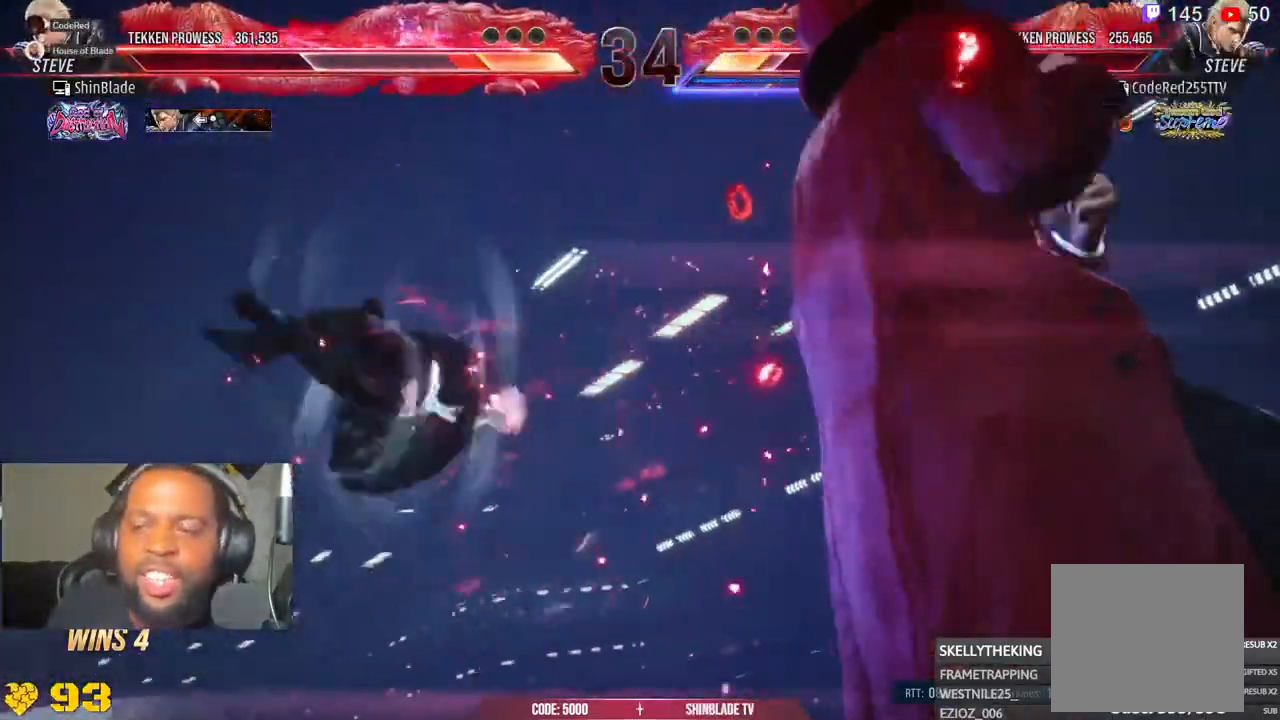
{"dt_ms": 500, "buttons": [], "left_stick": "center", "right_stick": "center", "events": []}
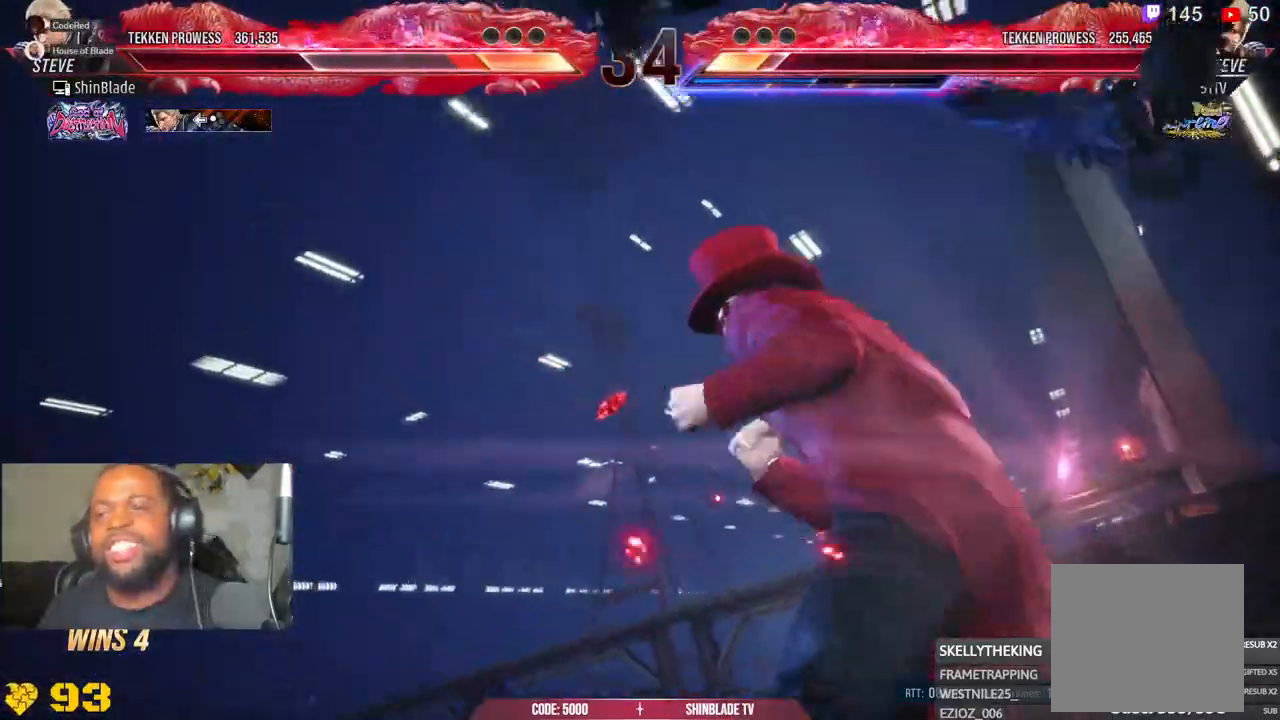
{"dt_ms": 500, "buttons": [], "left_stick": "center", "right_stick": "center", "events": []}
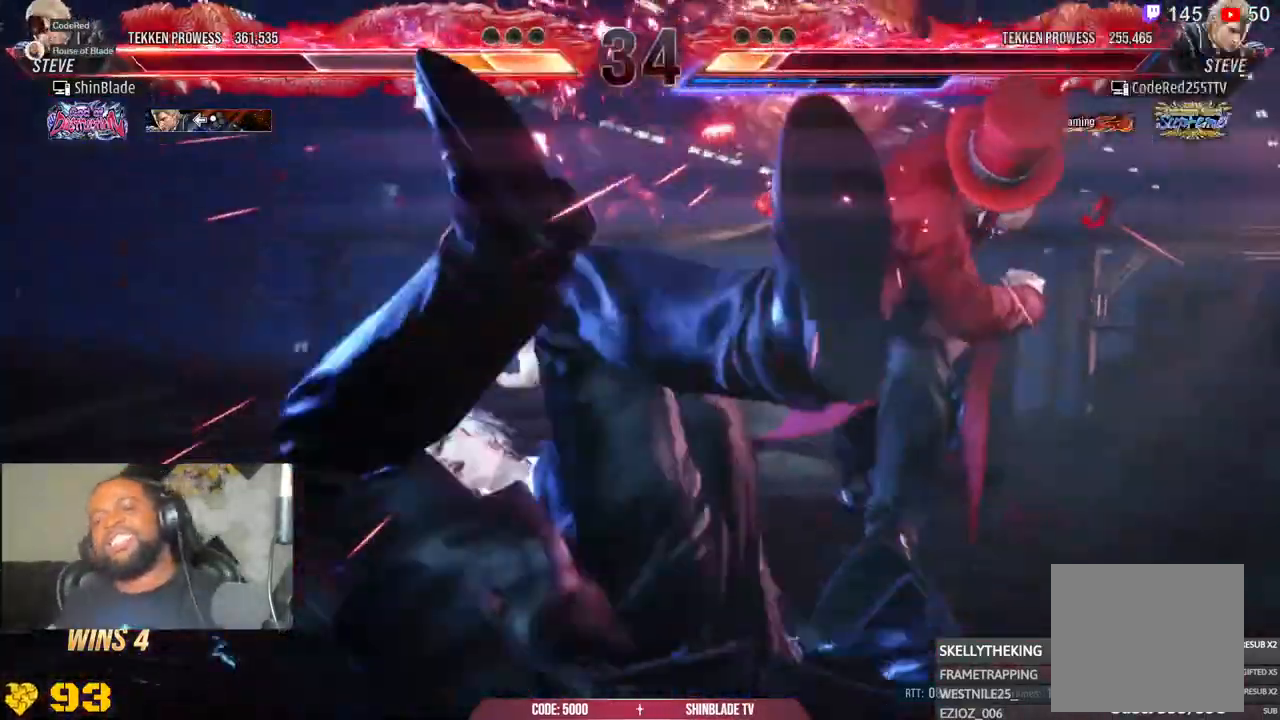
{"dt_ms": 500, "buttons": [], "left_stick": "center", "right_stick": "center", "events": []}
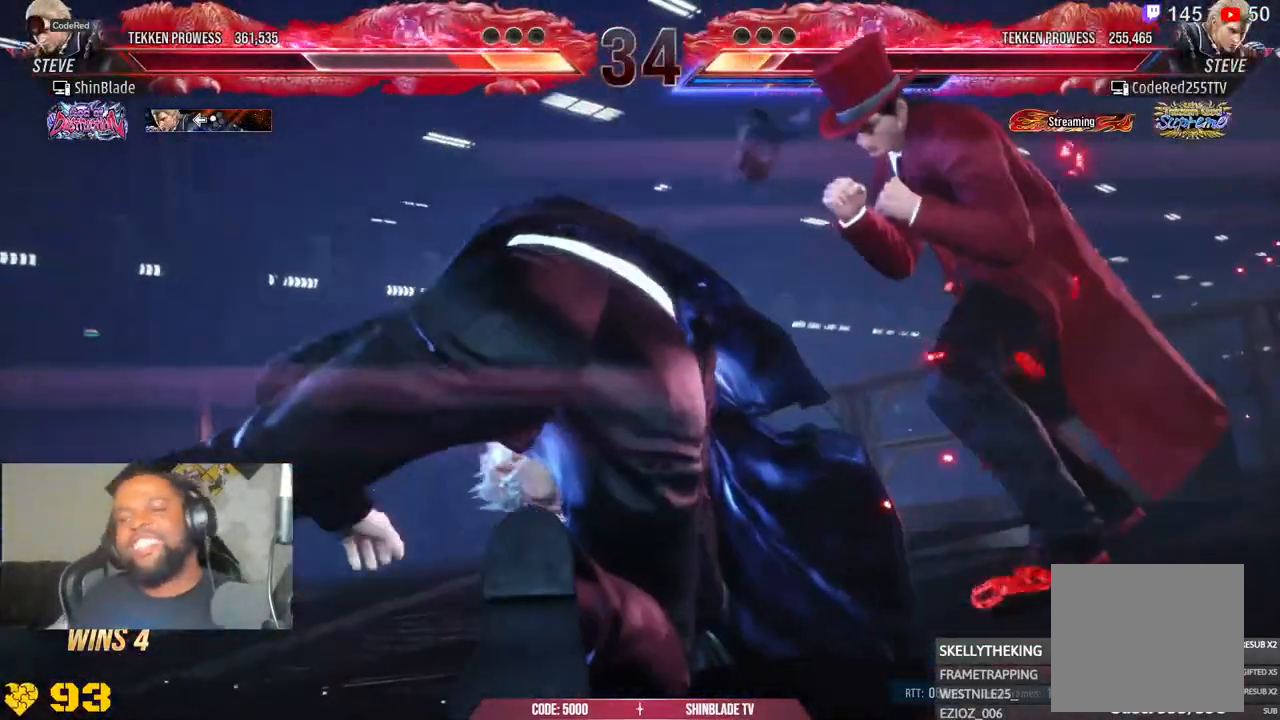
{"dt_ms": 500, "buttons": [], "left_stick": "center", "right_stick": "center", "events": []}
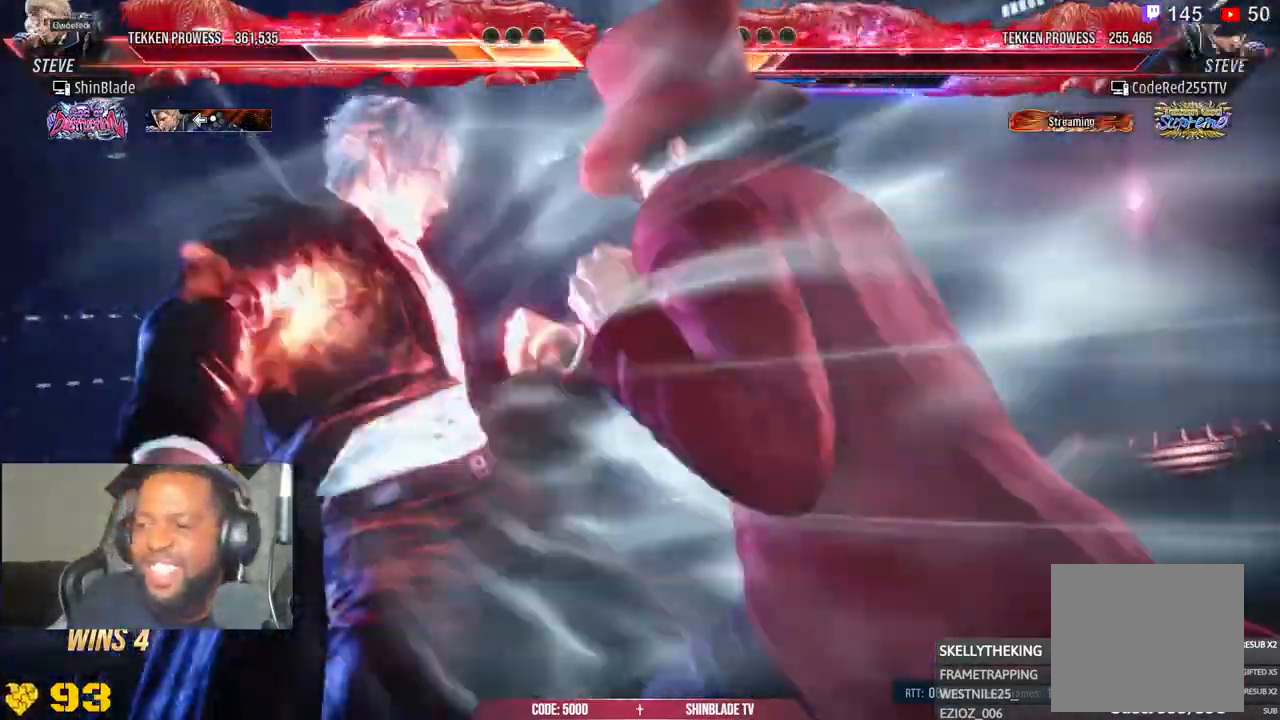
{"dt_ms": 500, "buttons": [], "left_stick": "center", "right_stick": "center", "events": []}
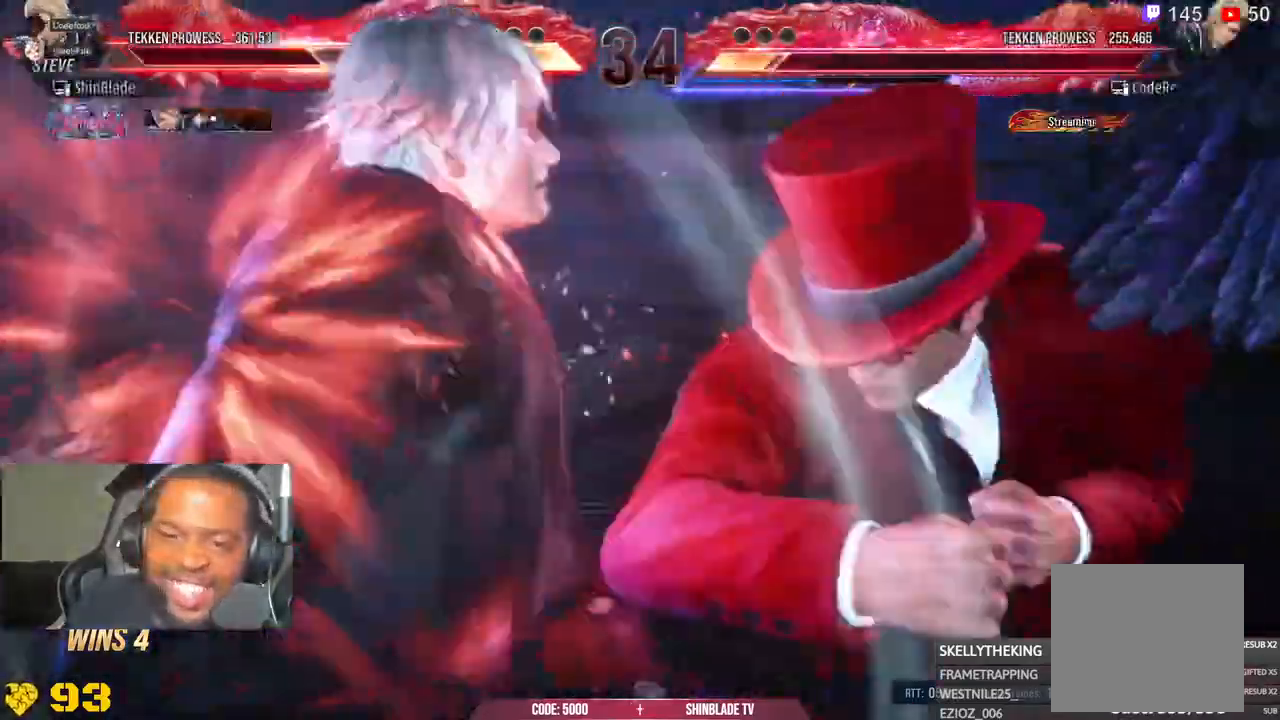
{"dt_ms": 1000, "buttons": [], "left_stick": "center", "right_stick": "center"}
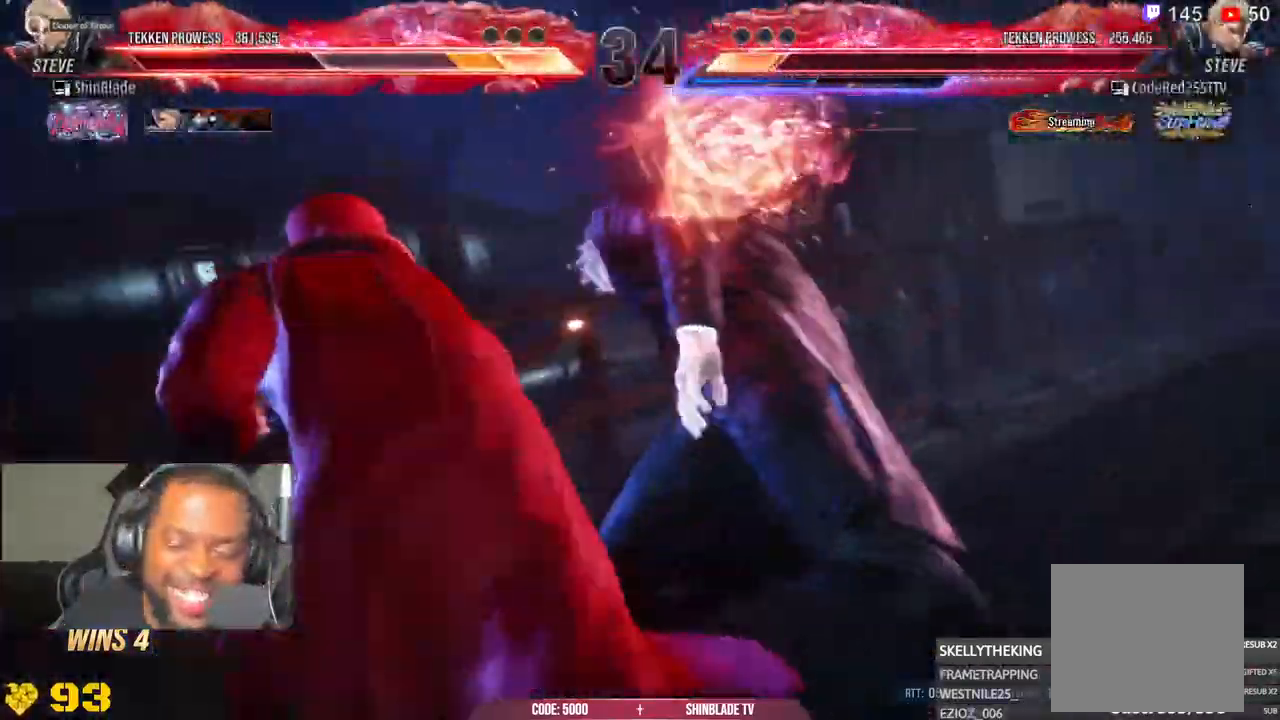
{"dt_ms": 500, "buttons": [], "left_stick": "center", "right_stick": "center"}
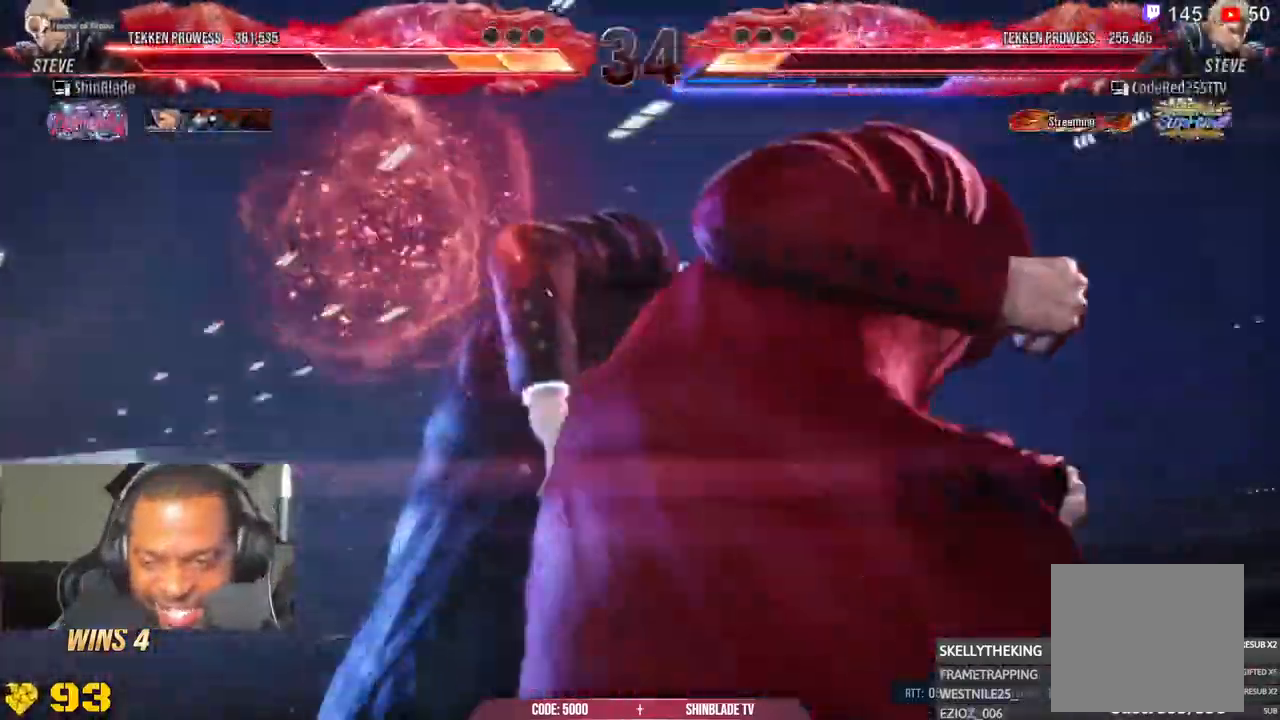
{"dt_ms": 500, "buttons": [], "left_stick": "center", "right_stick": "center"}
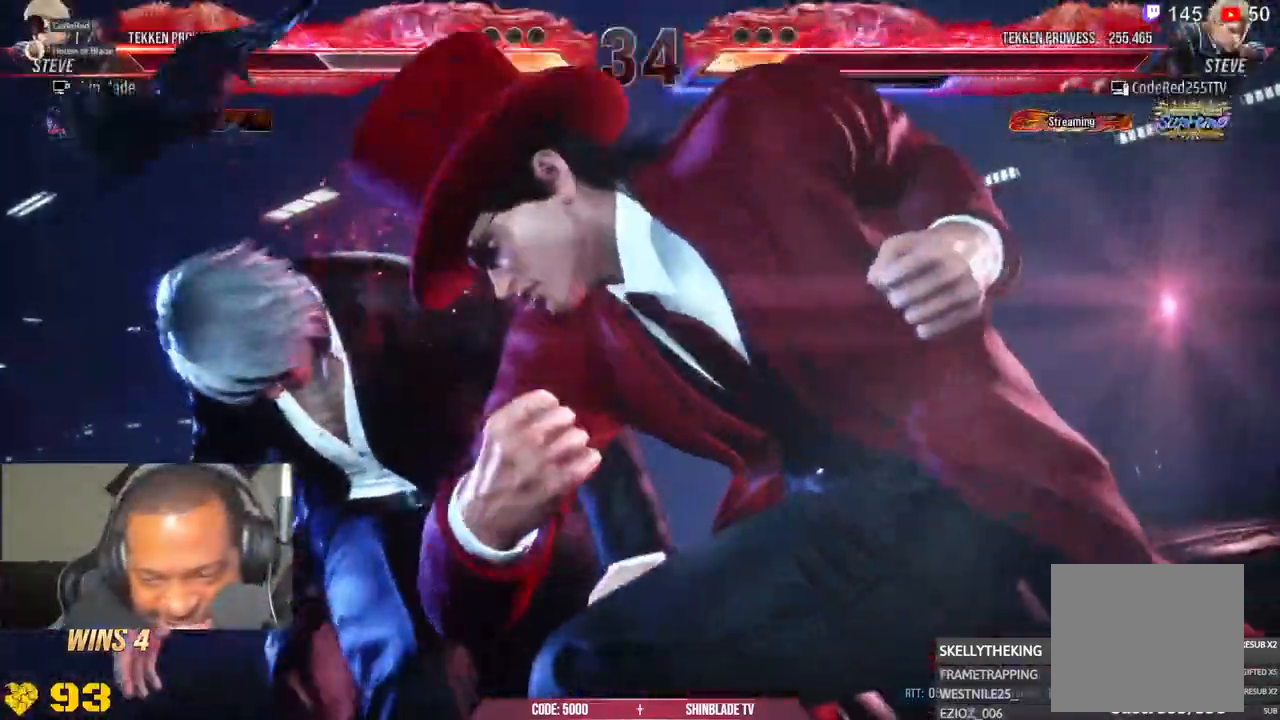
{"dt_ms": 500, "buttons": [], "left_stick": "center", "right_stick": "center"}